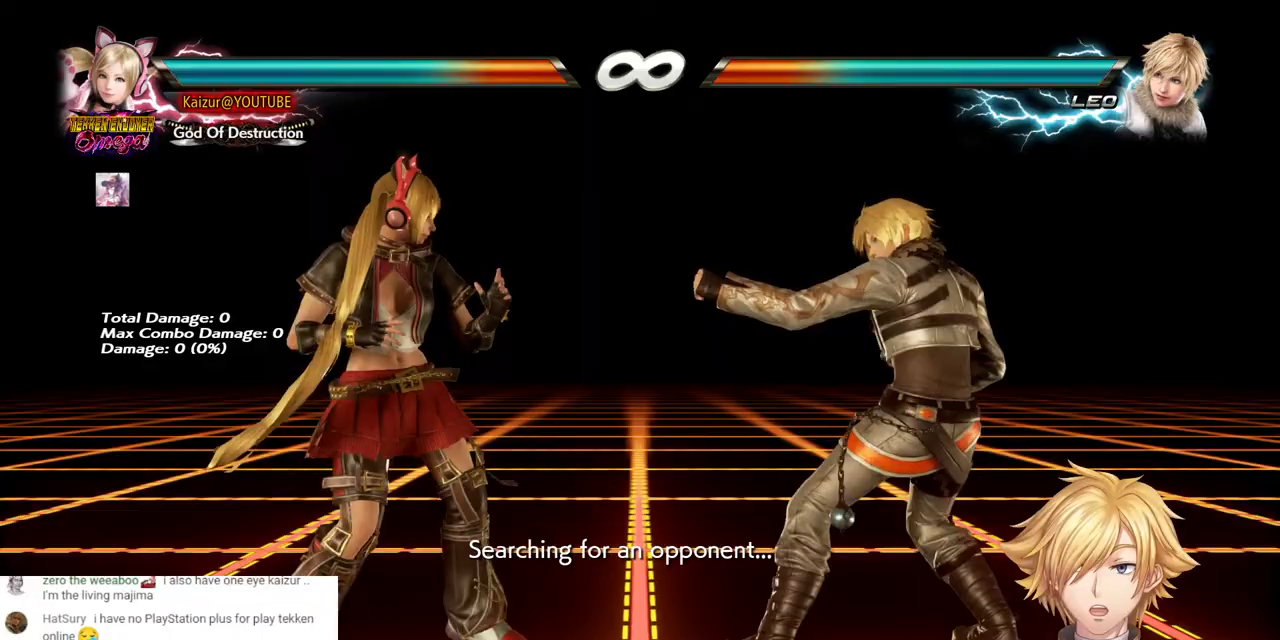
Gameplay with a controller (PlayStation layout); each line is a JSON object with the inputs held at the frame after it. "events" lists button and stick changes between this image and that frame as [ms after this image, input, new state], when the widget could be followed in between. Not read: DPAD_RIGHT R1.
{"buttons": [], "left_stick": "center", "right_stick": "center", "events": []}
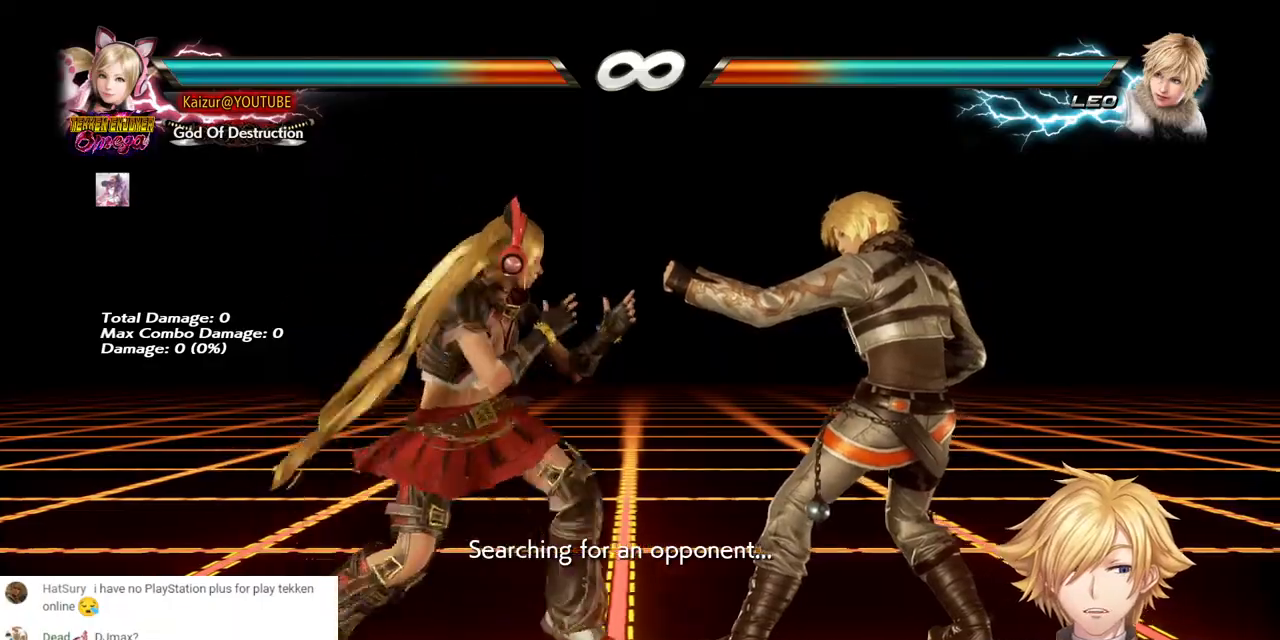
{"buttons": [], "left_stick": "center", "right_stick": "center", "events": [[33, "CROSS", "down"], [183, "CROSS", "up"]]}
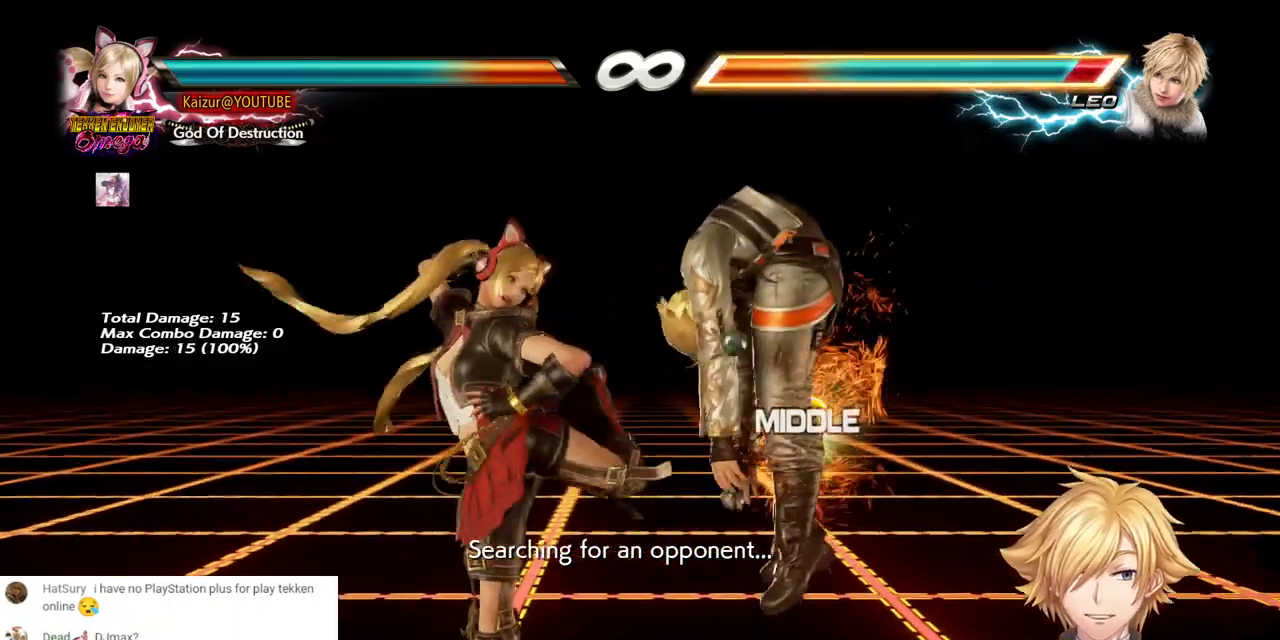
{"buttons": [], "left_stick": "center", "right_stick": "center", "events": []}
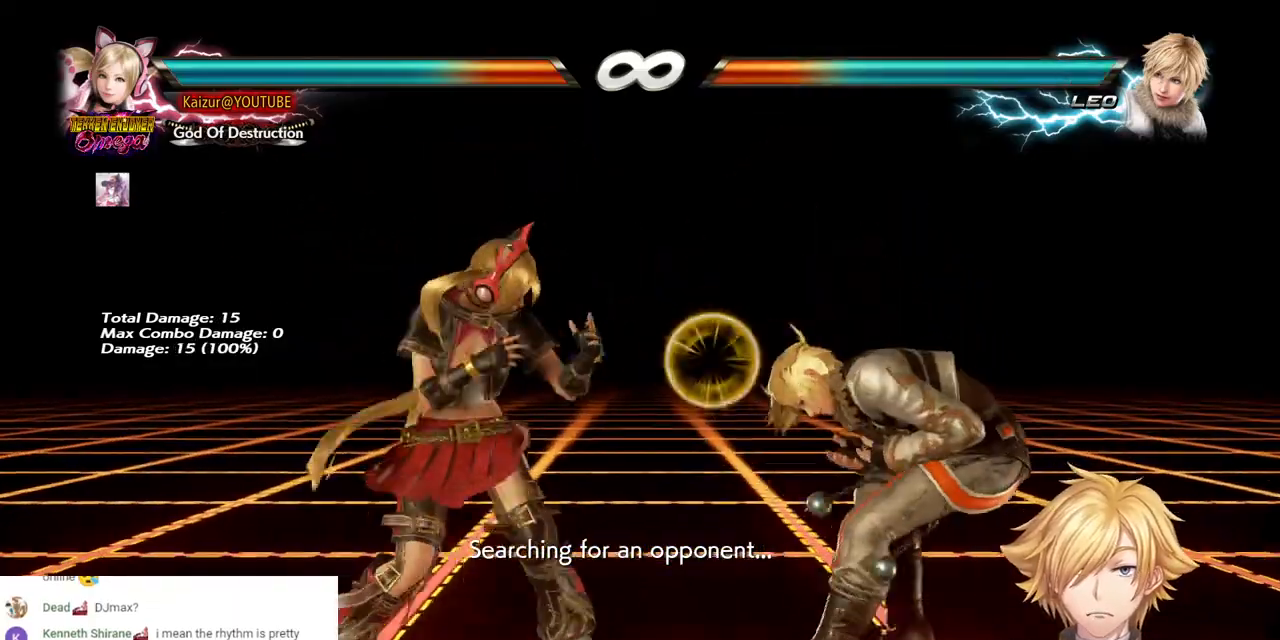
{"buttons": [], "left_stick": "center", "right_stick": "center", "events": [[100, "CROSS", "down"], [283, "CROSS", "up"]]}
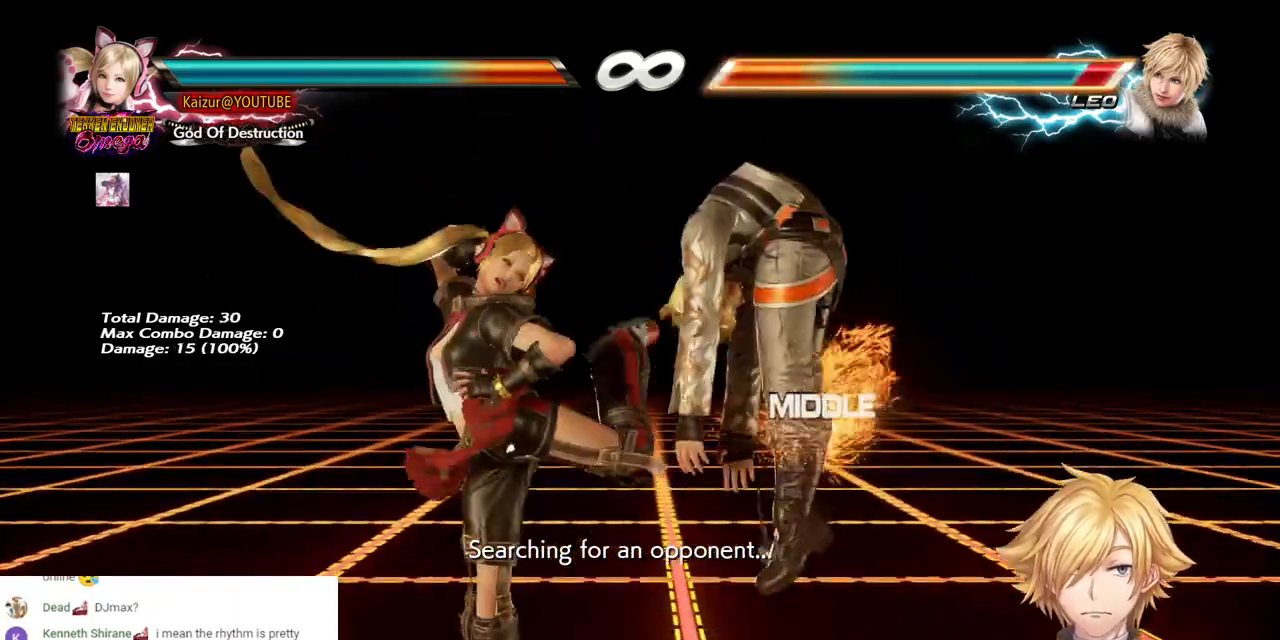
{"buttons": [], "left_stick": "center", "right_stick": "center", "events": []}
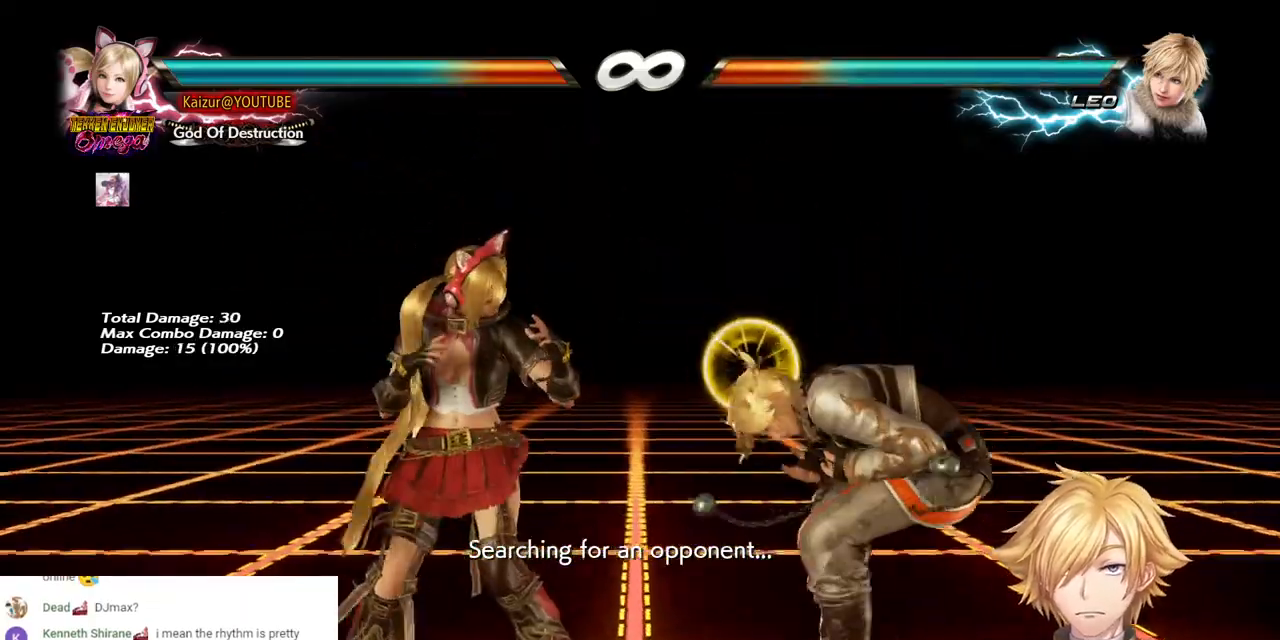
{"buttons": [], "left_stick": "center", "right_stick": "center", "events": [[217, "CROSS", "down"], [417, "CROSS", "up"]]}
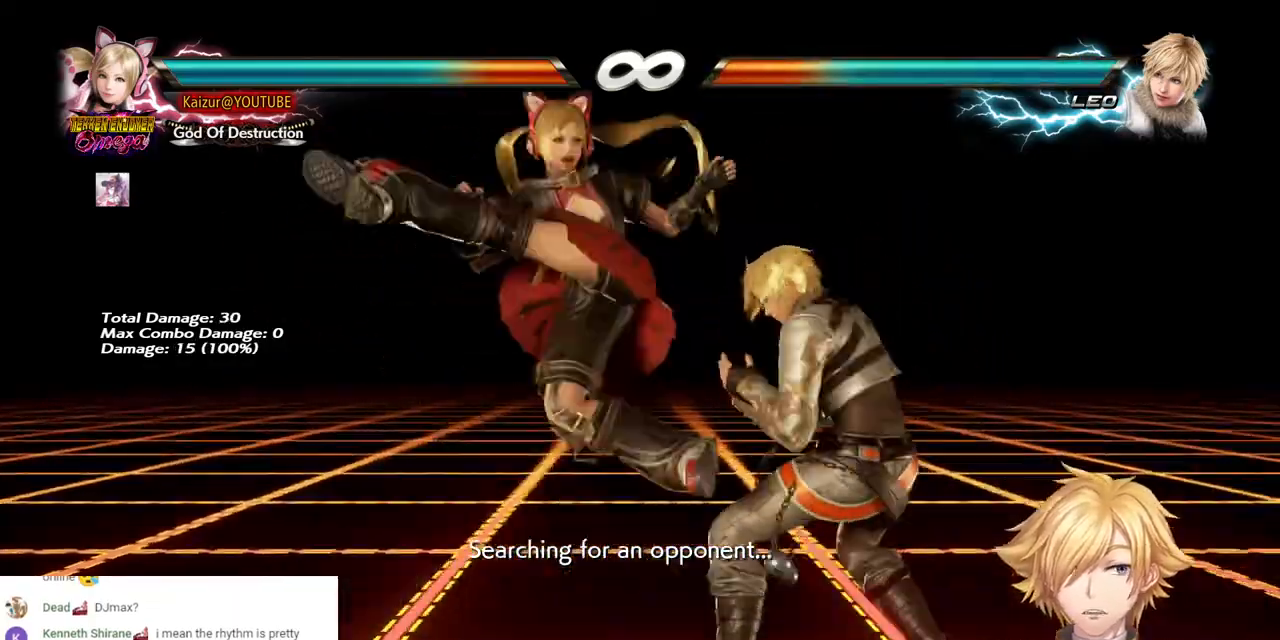
{"buttons": [], "left_stick": "center", "right_stick": "center", "events": []}
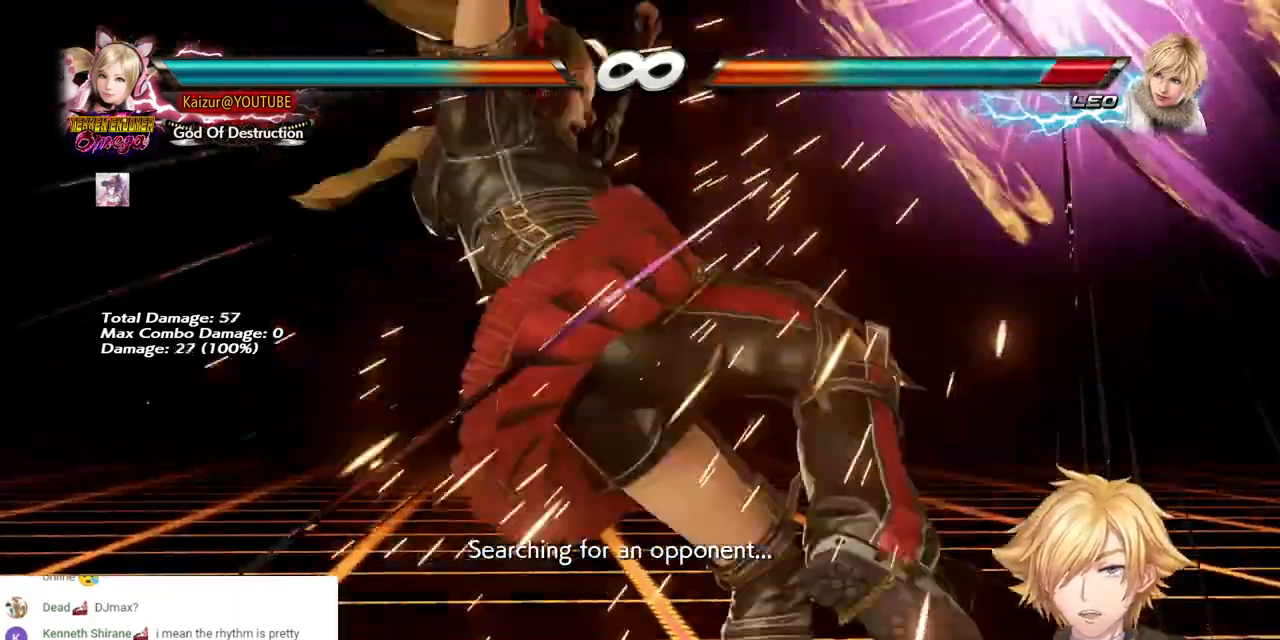
{"buttons": [], "left_stick": "center", "right_stick": "center", "events": []}
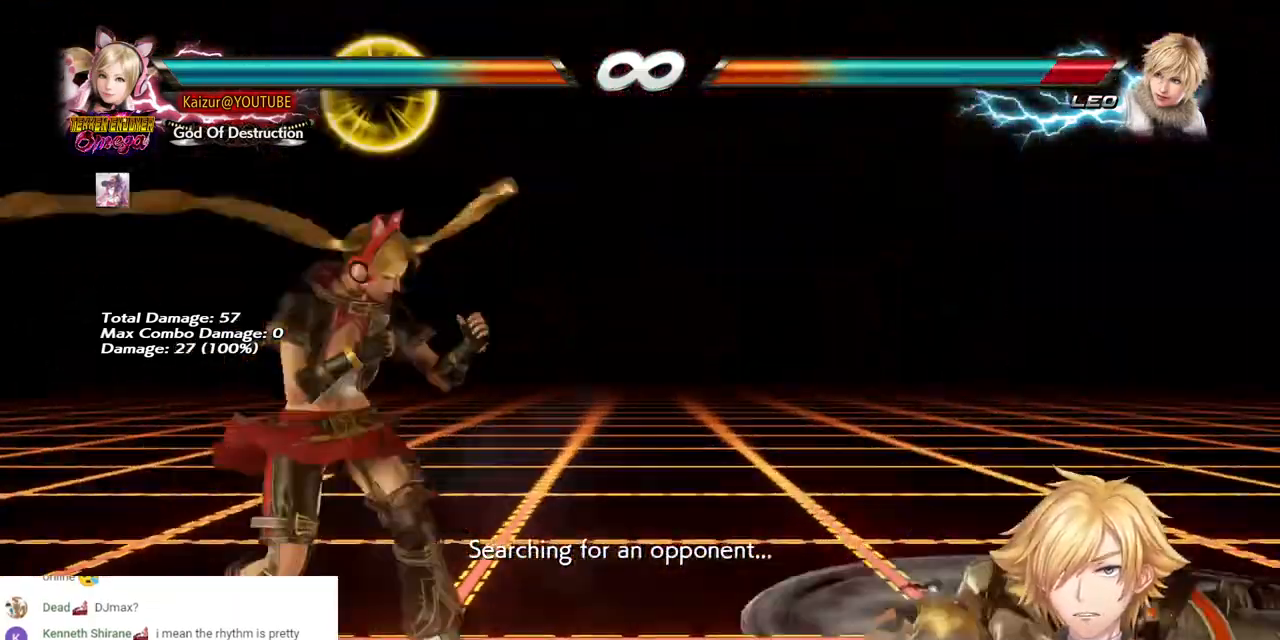
{"buttons": [], "left_stick": "center", "right_stick": "center", "events": [[217, "DPAD_DOWN", "down"], [283, "DPAD_DOWN", "up"]]}
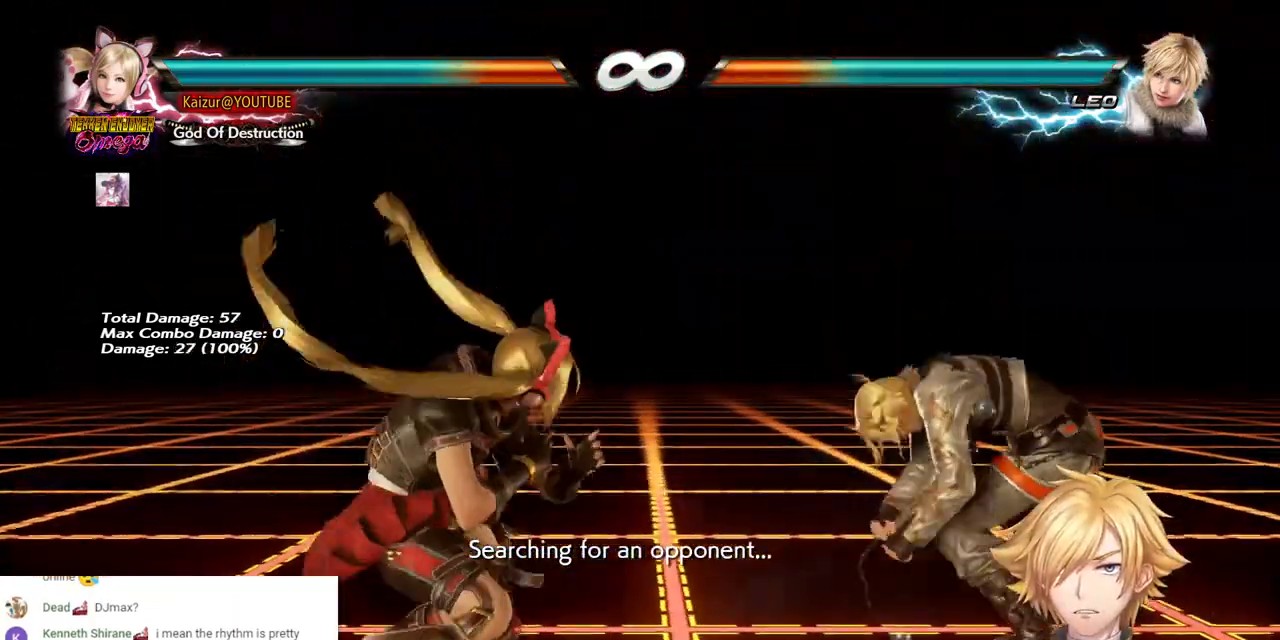
{"buttons": [], "left_stick": "center", "right_stick": "center", "events": [[67, "DPAD_LEFT", "down"], [150, "DPAD_LEFT", "up"]]}
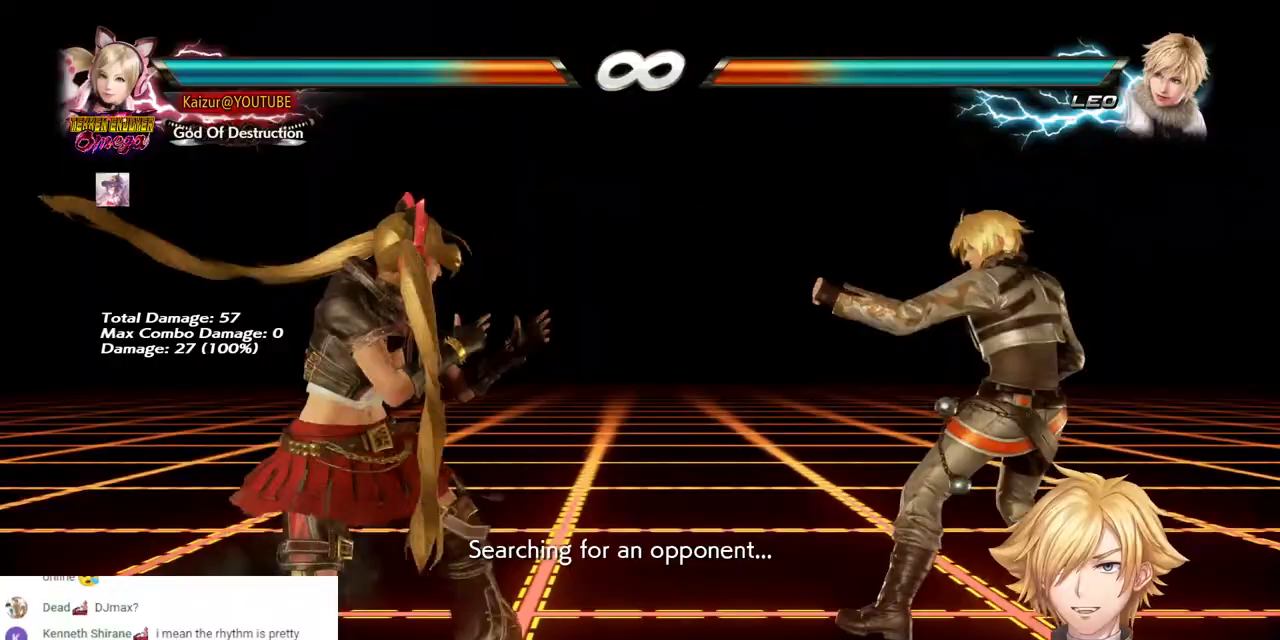
{"buttons": [], "left_stick": "center", "right_stick": "center", "events": [[117, "CROSS", "down"], [350, "CROSS", "up"]]}
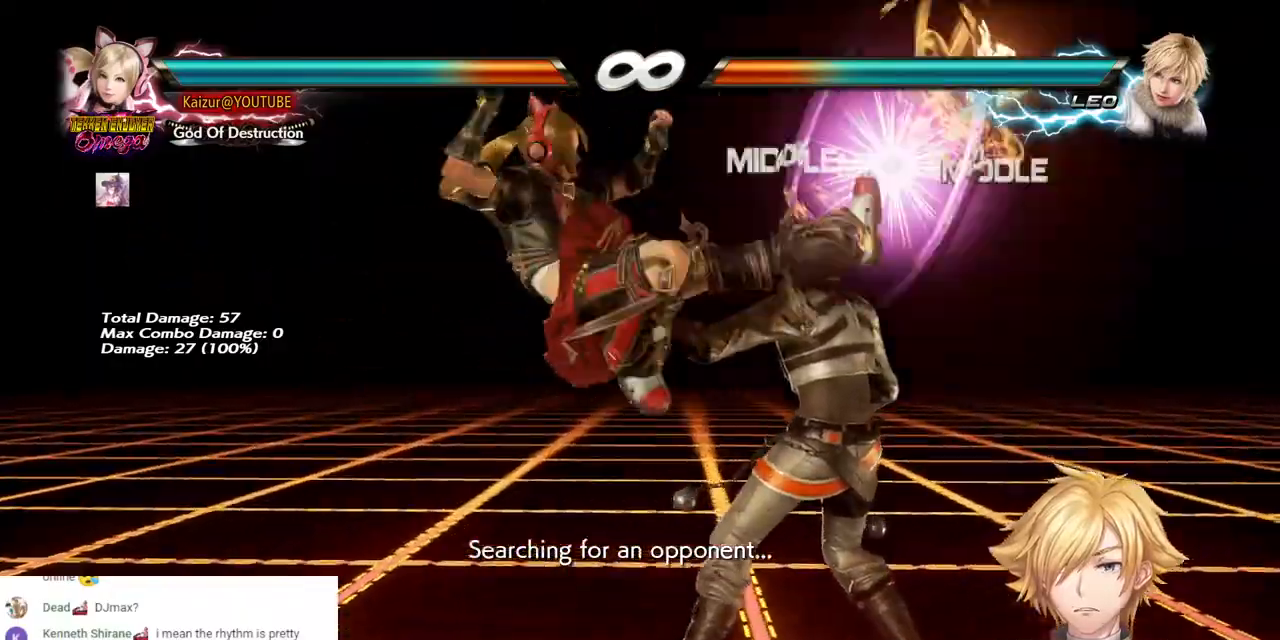
{"buttons": [], "left_stick": "center", "right_stick": "center", "events": []}
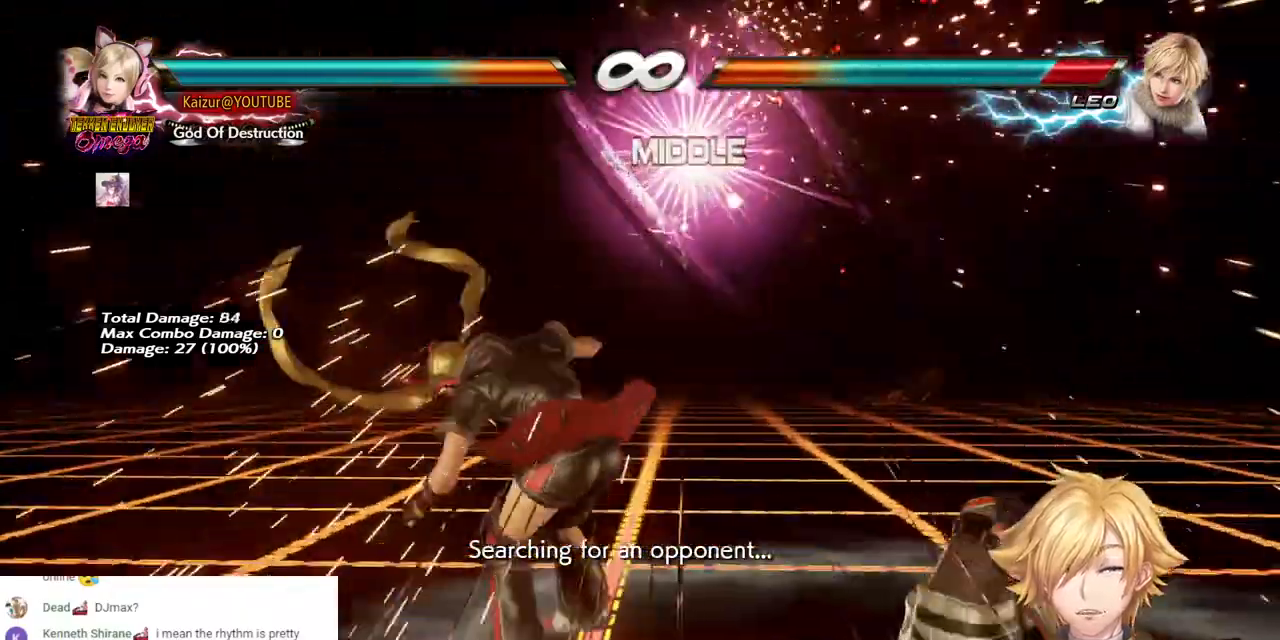
{"buttons": [], "left_stick": "center", "right_stick": "center", "events": []}
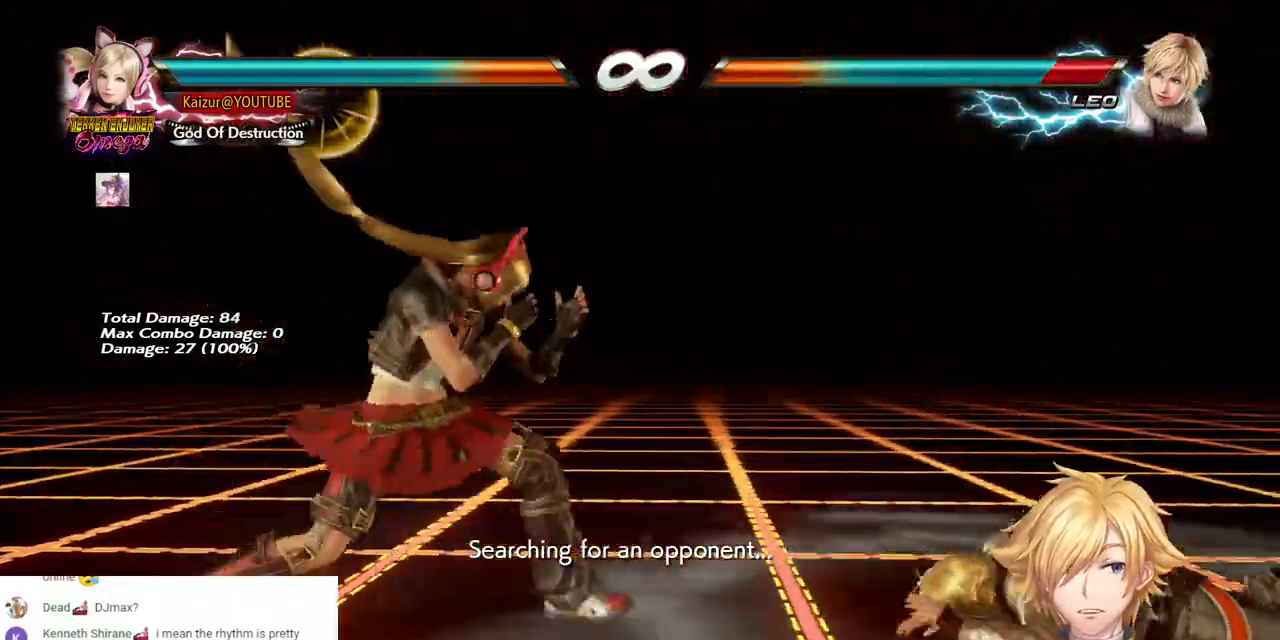
{"buttons": [], "left_stick": "center", "right_stick": "center", "events": [[50, "DPAD_DOWN", "down"], [100, "DPAD_DOWN", "up"]]}
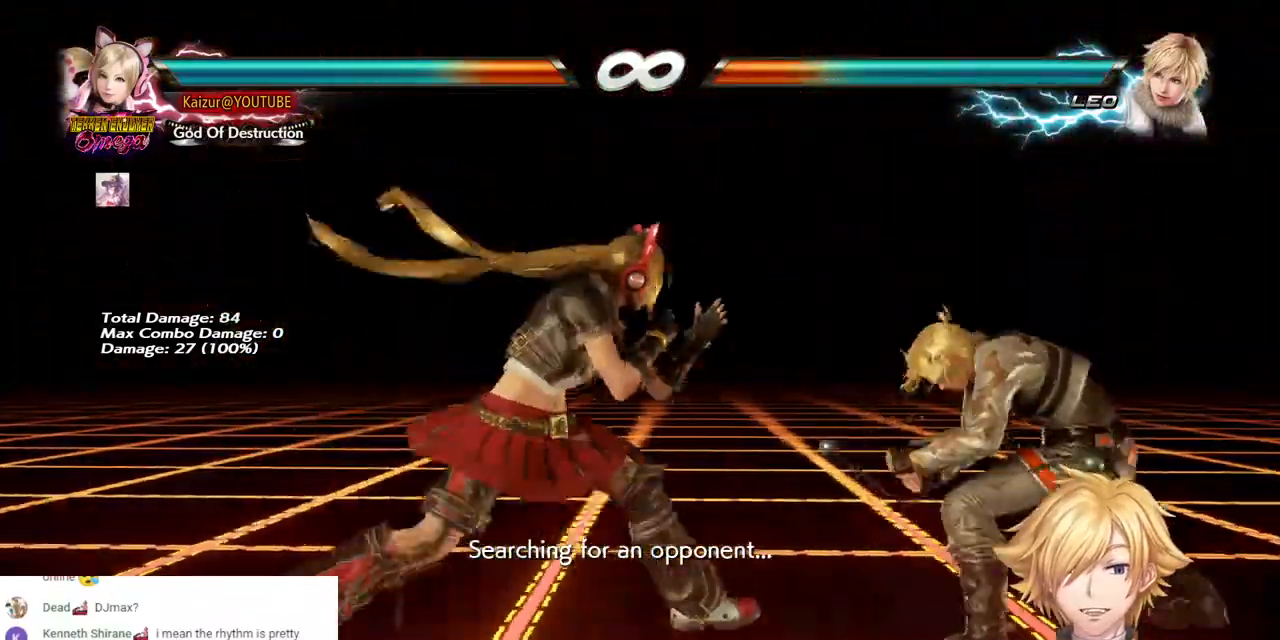
{"buttons": [], "left_stick": "center", "right_stick": "center", "events": [[67, "CROSS", "down"], [367, "CROSS", "up"]]}
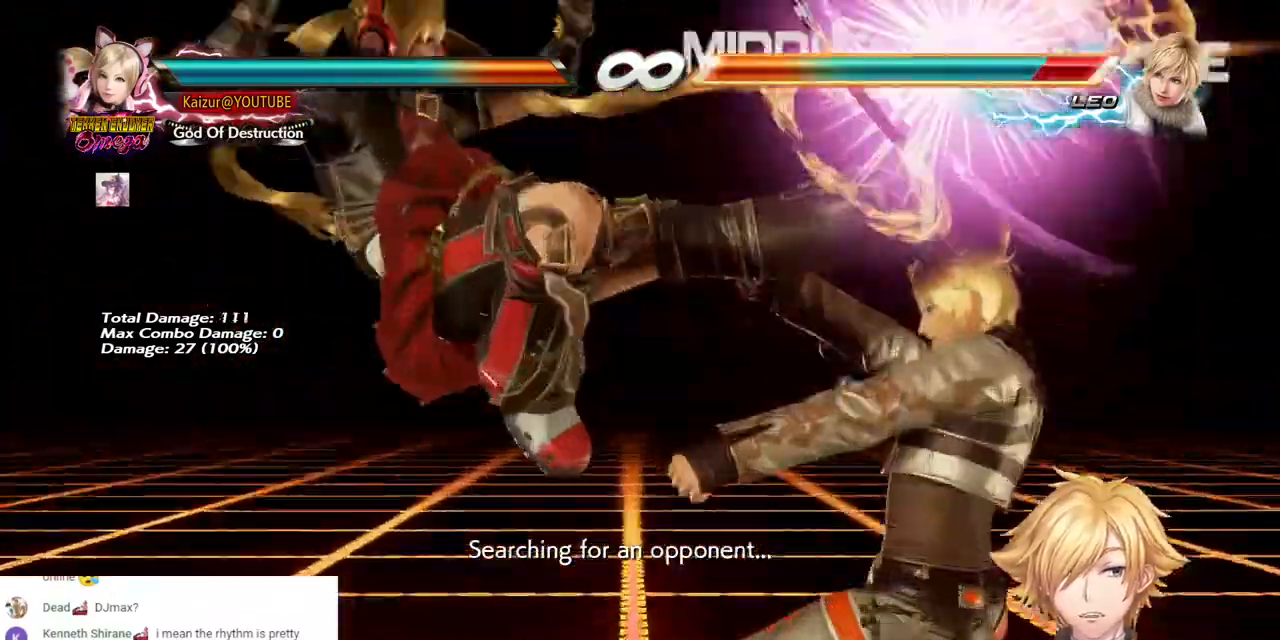
{"buttons": [], "left_stick": "center", "right_stick": "center", "events": []}
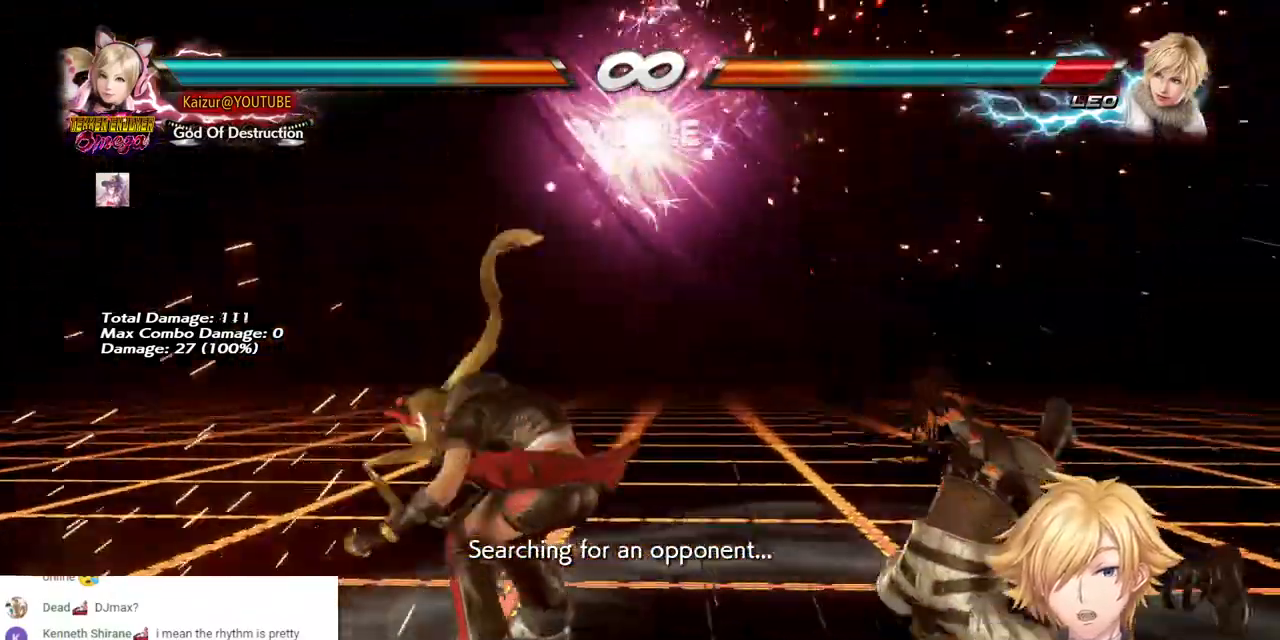
{"buttons": [], "left_stick": "center", "right_stick": "center", "events": []}
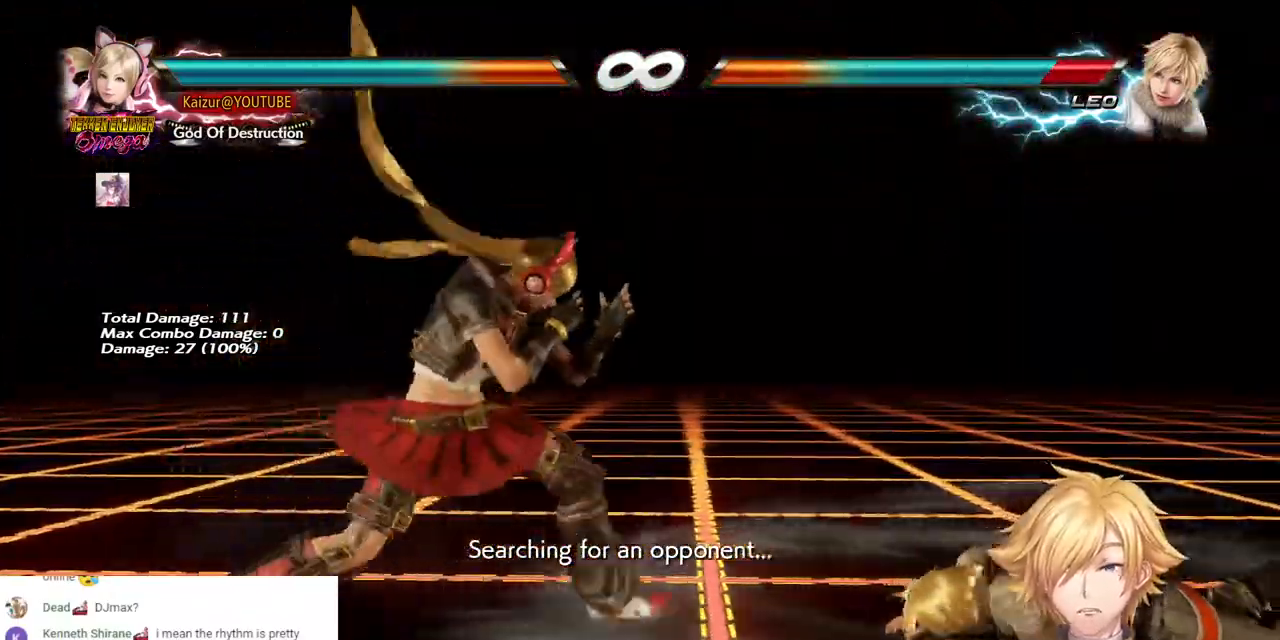
{"buttons": ["CROSS"], "left_stick": "center", "right_stick": "center", "events": [[33, "DPAD_DOWN", "down"], [100, "DPAD_DOWN", "up"], [500, "CROSS", "down"]]}
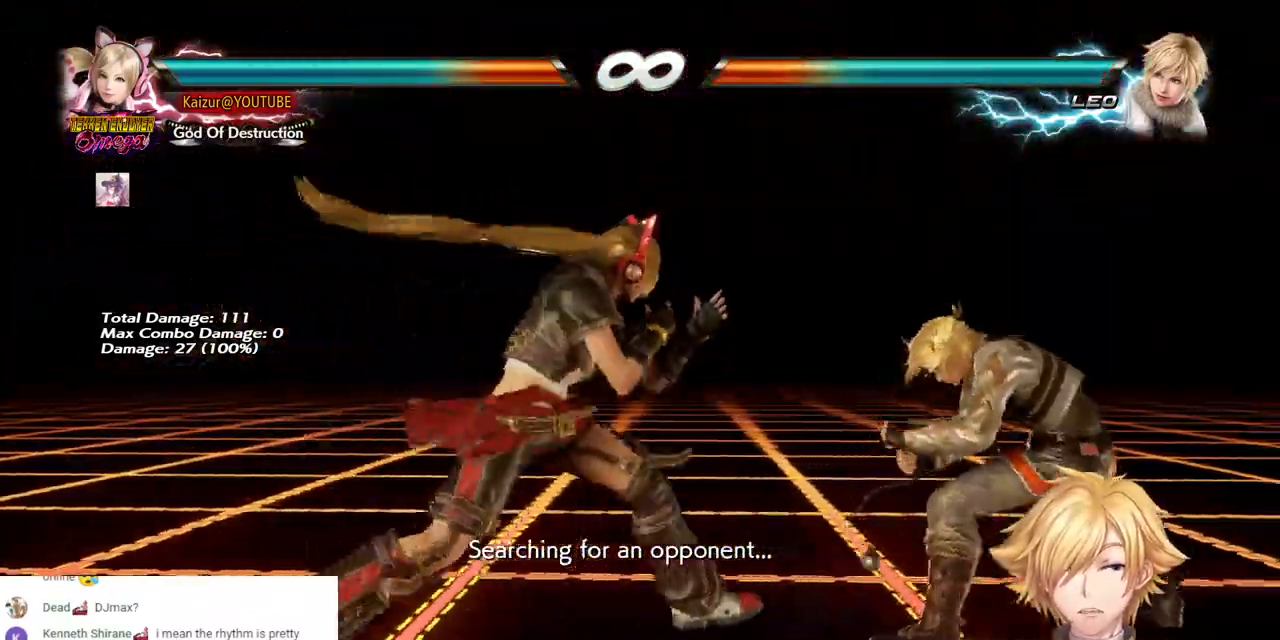
{"buttons": [], "left_stick": "center", "right_stick": "center", "events": [[217, "CROSS", "up"]]}